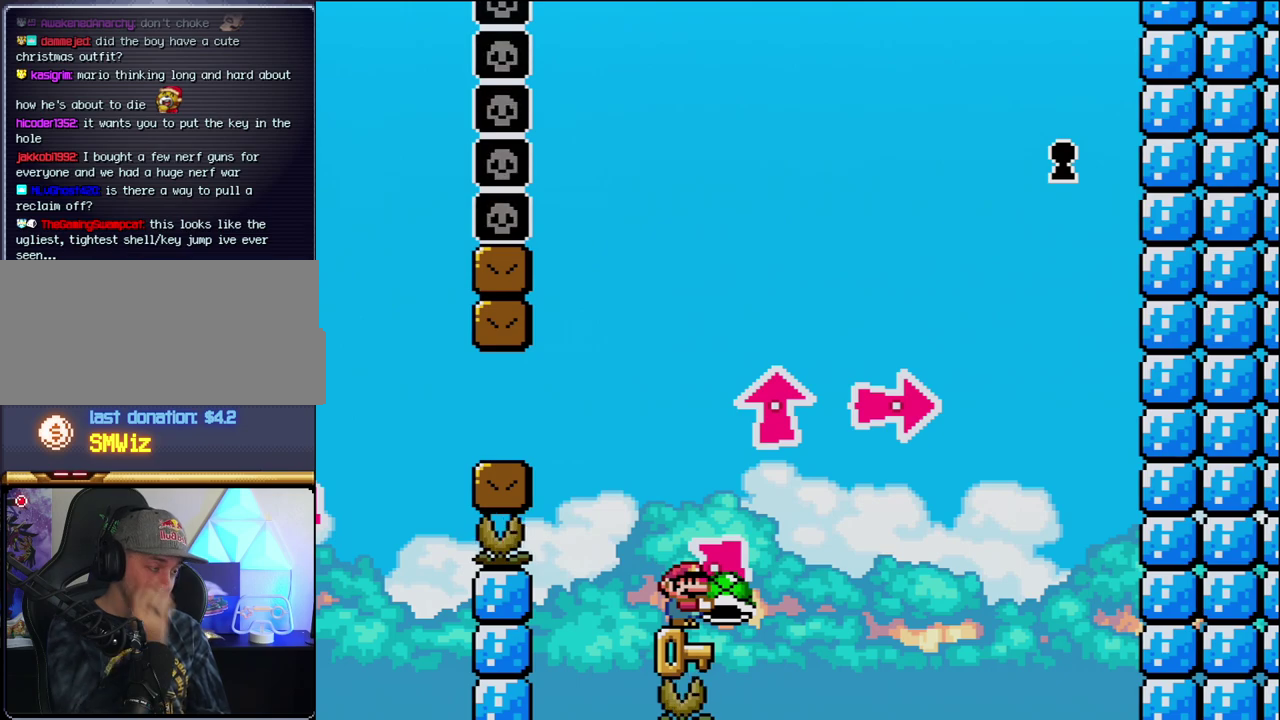
Gameplay with a controller (Nintendo layout); each line is a JSON object with the inputs held at the frame after it. "events" lists button and stick changes between this image and that frame as [ms after this image, input, new state], when the widget could be followed in between. Not read: L3 R3.
{"buttons": ["Y"], "events": []}
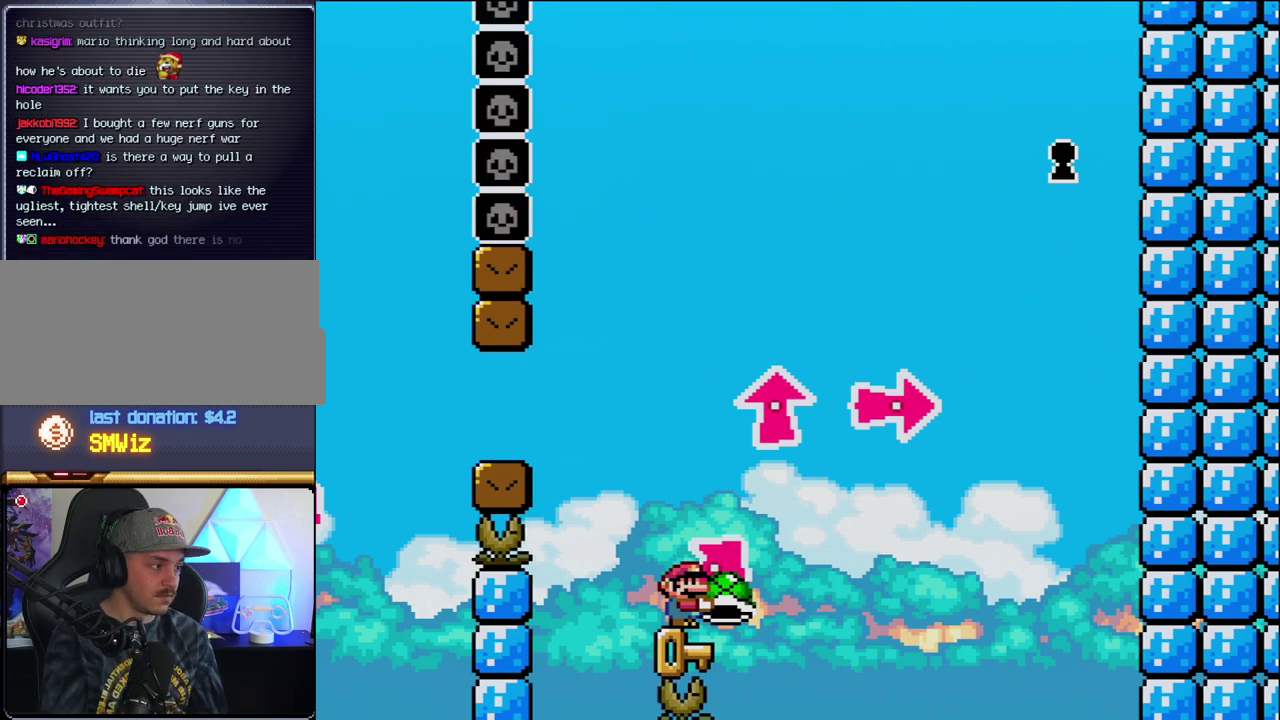
{"buttons": ["Y"], "events": []}
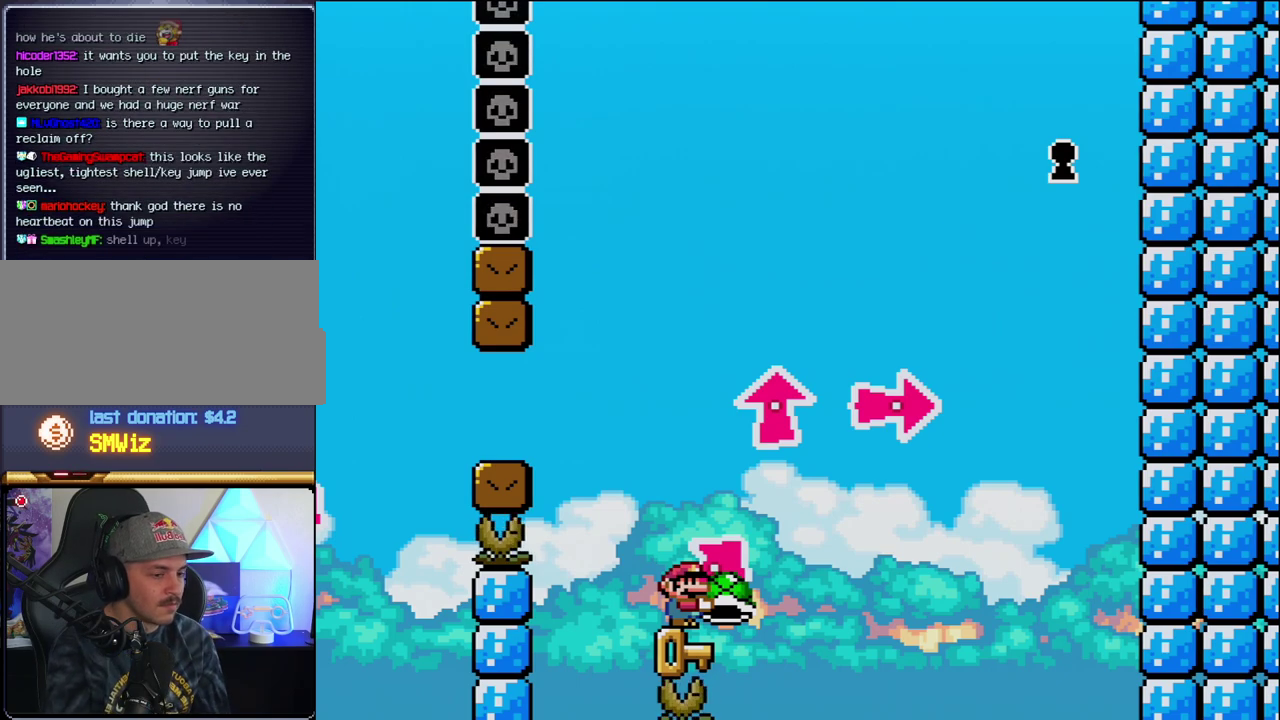
{"buttons": ["Y"], "events": []}
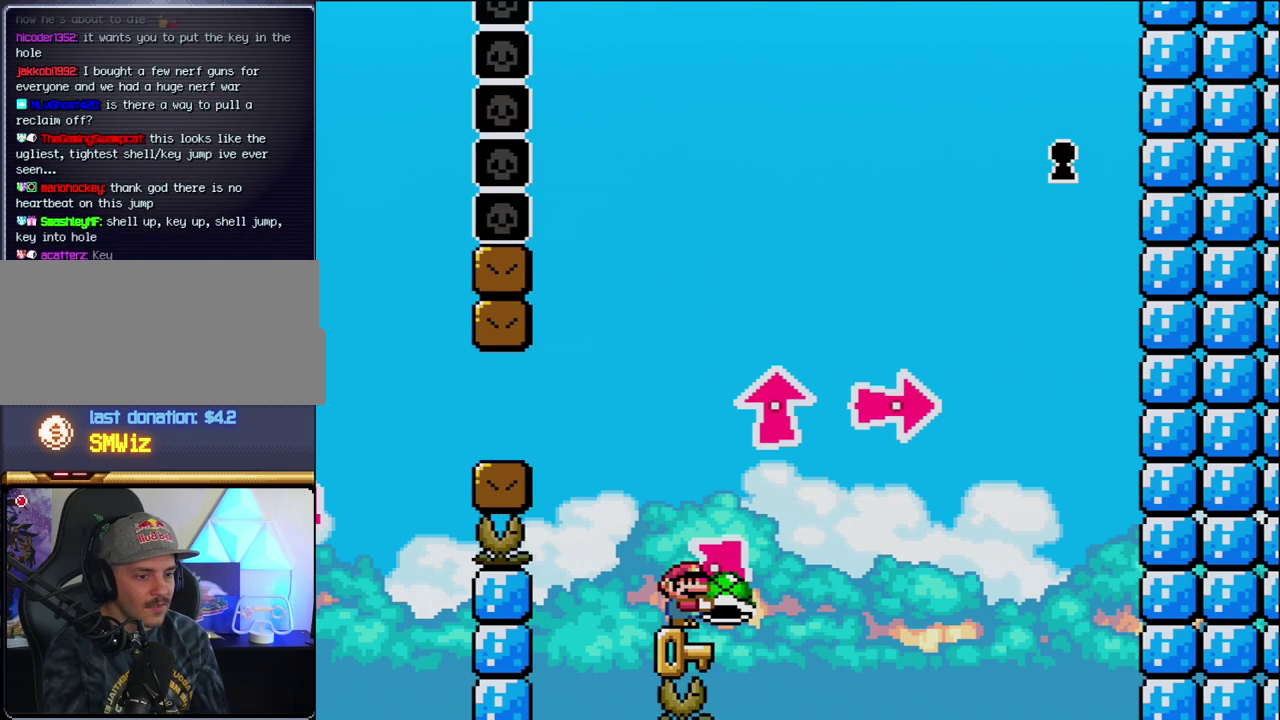
{"buttons": ["Y"], "events": []}
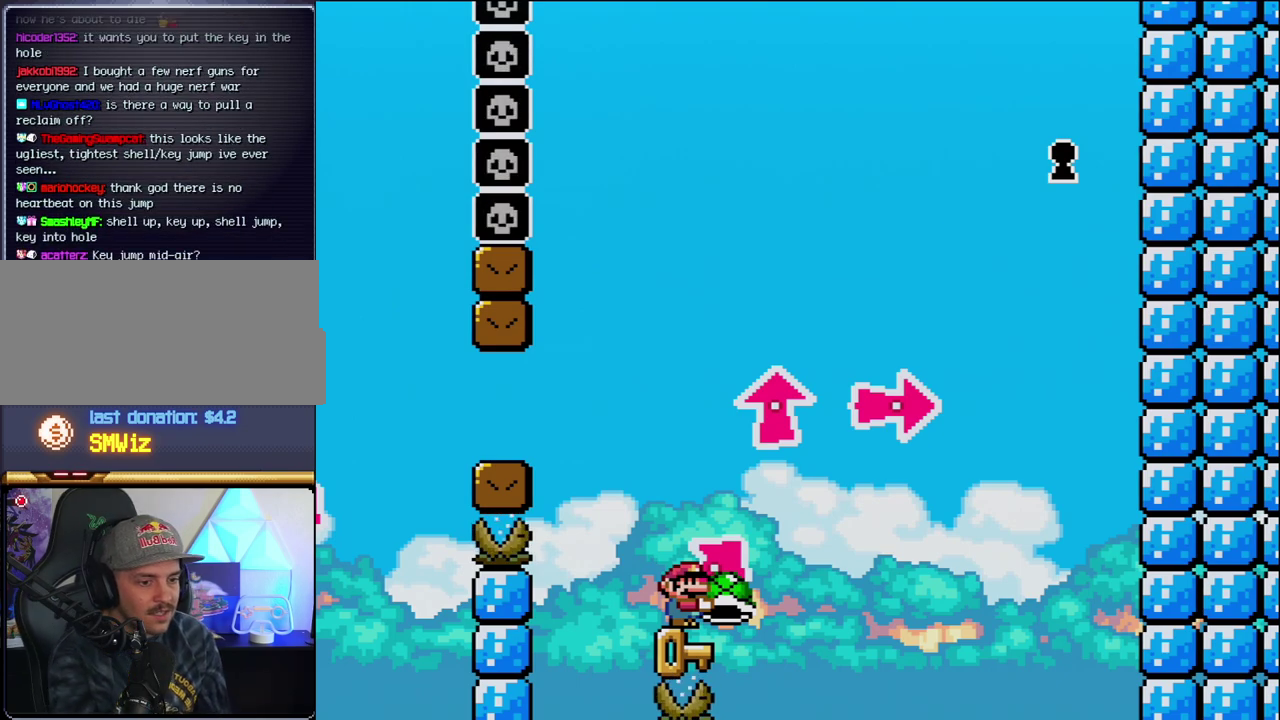
{"buttons": ["Y"], "events": []}
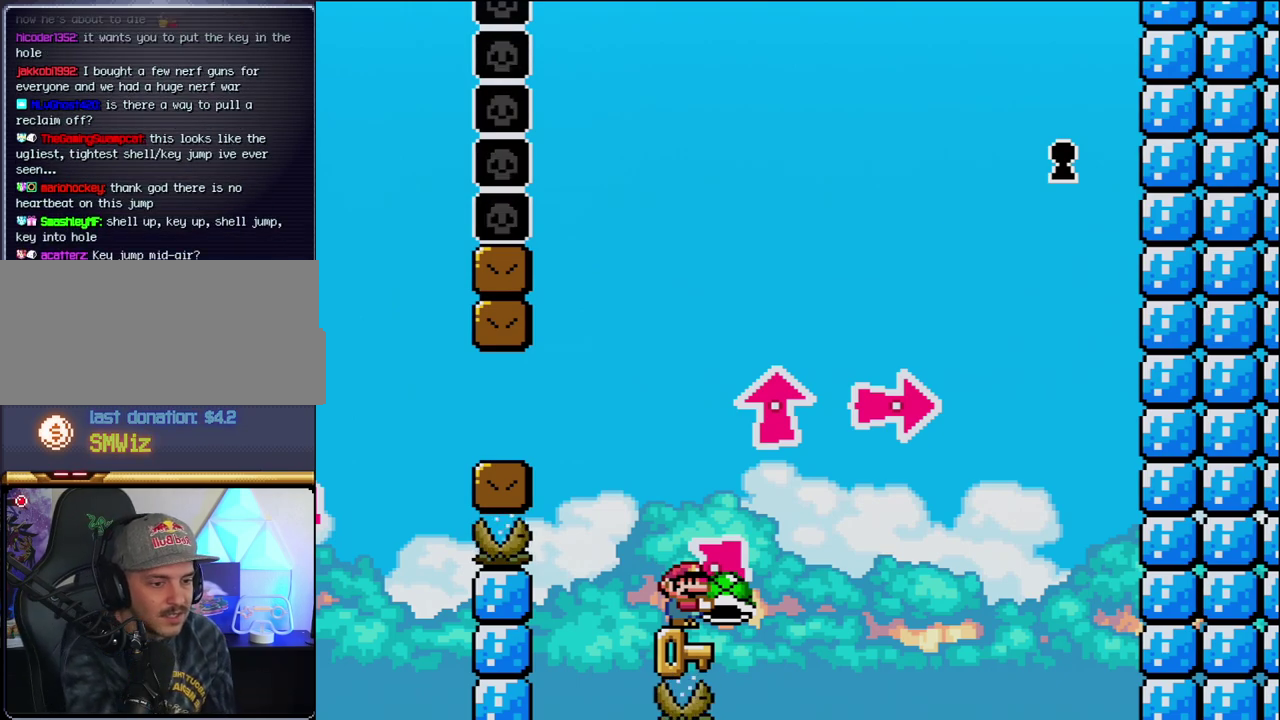
{"buttons": ["Y"], "events": []}
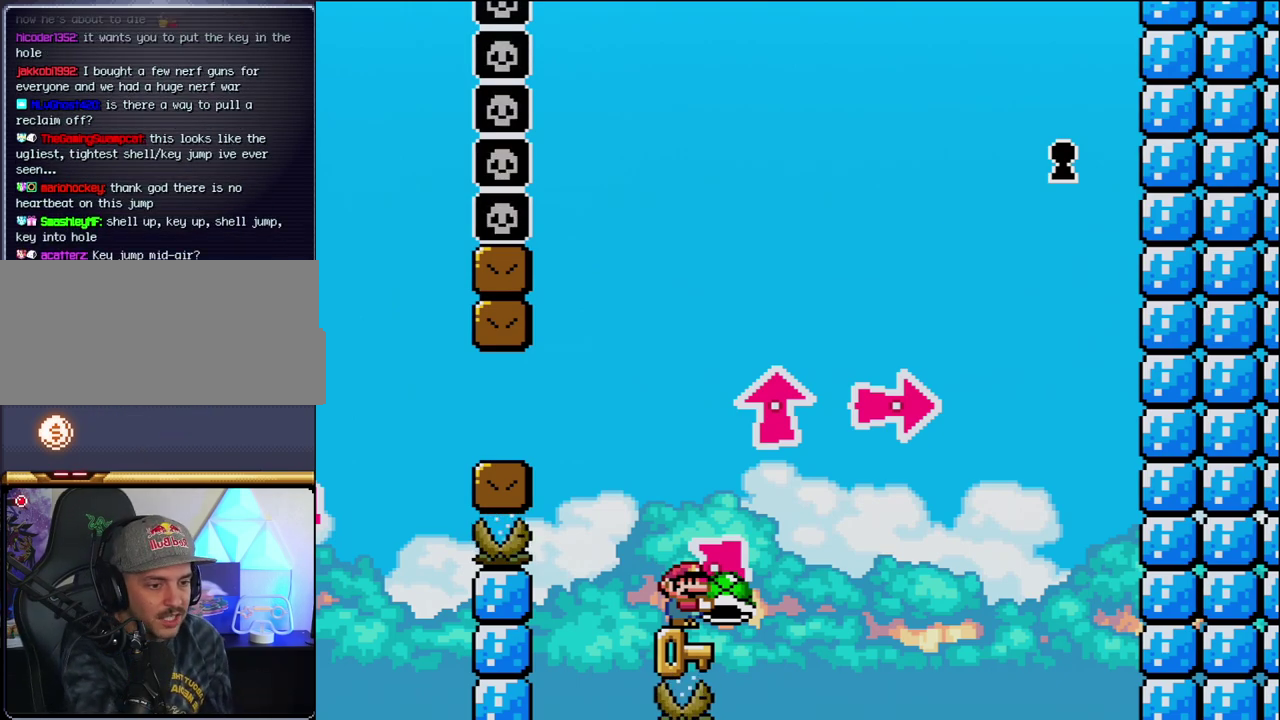
{"buttons": ["Y"], "events": []}
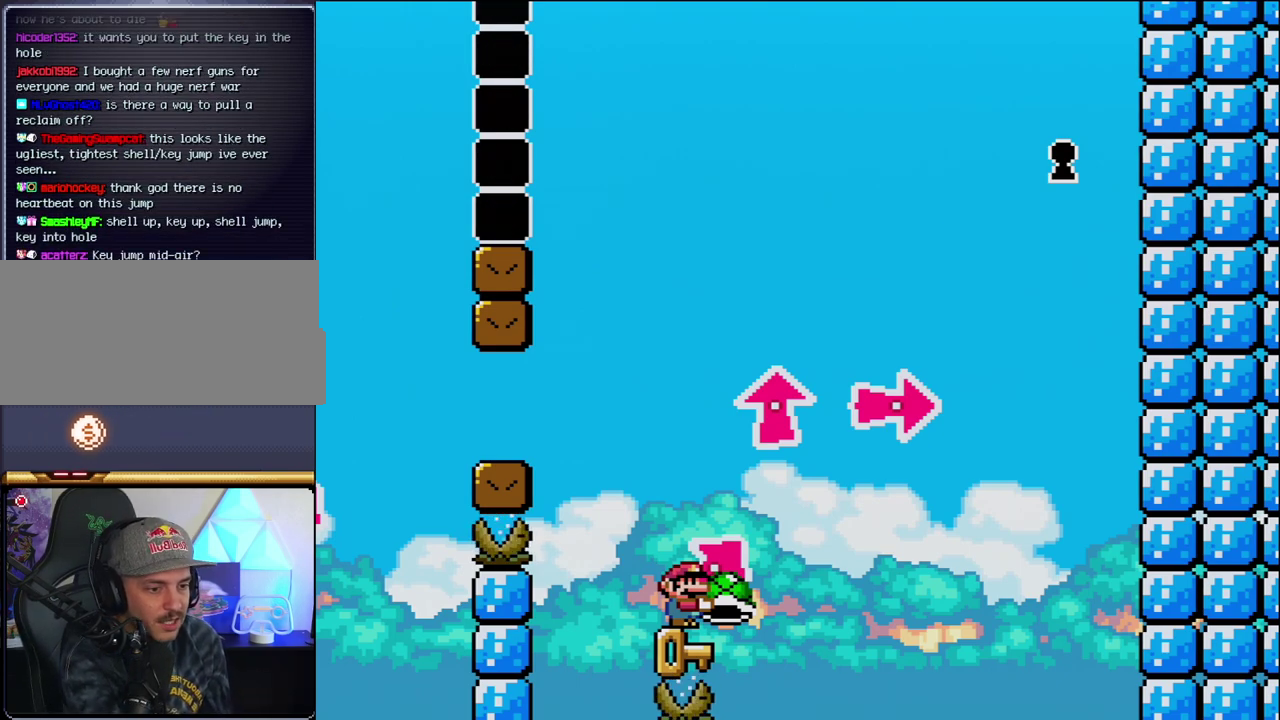
{"buttons": ["Y"], "events": []}
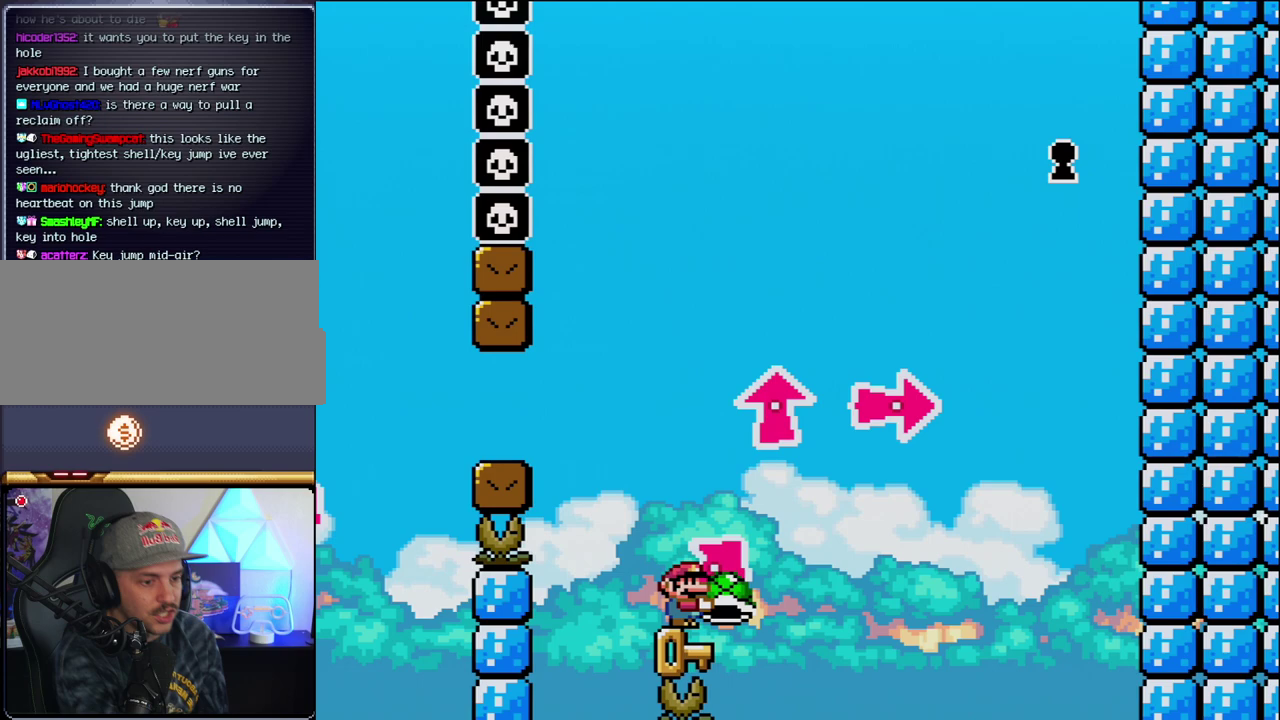
{"buttons": ["Y"], "events": []}
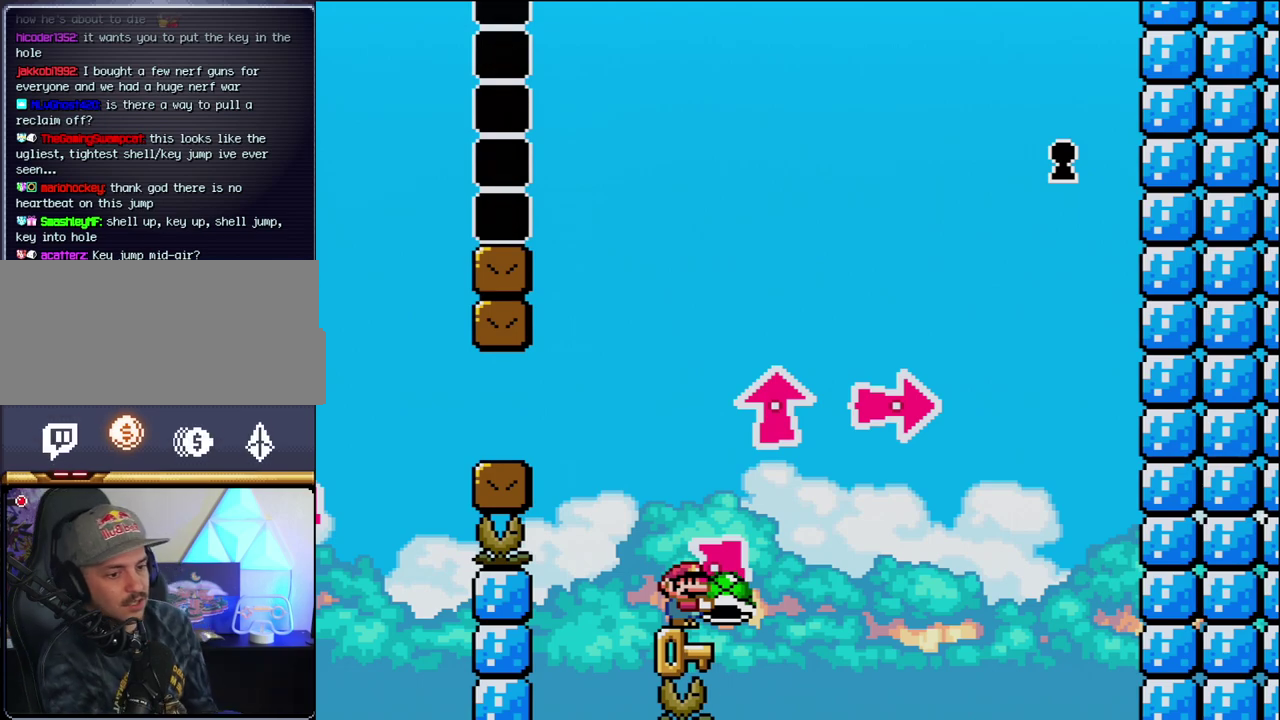
{"buttons": ["Y"], "events": []}
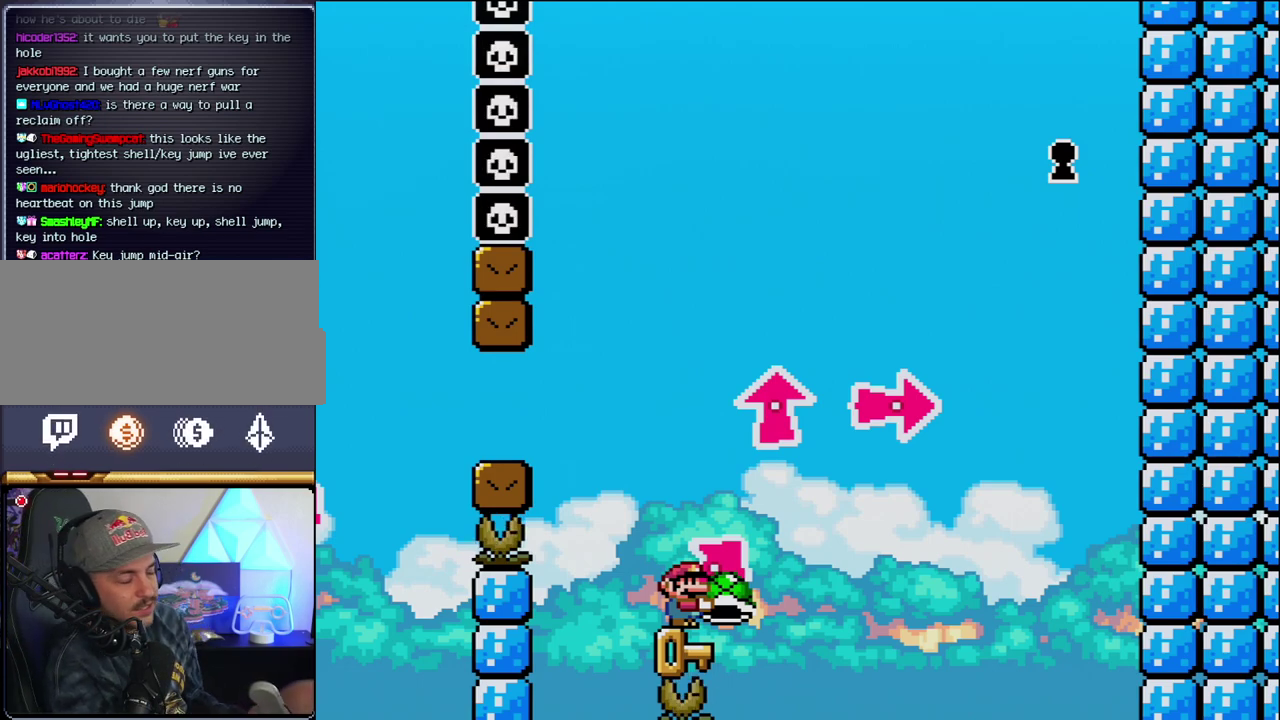
{"buttons": ["Y"], "events": []}
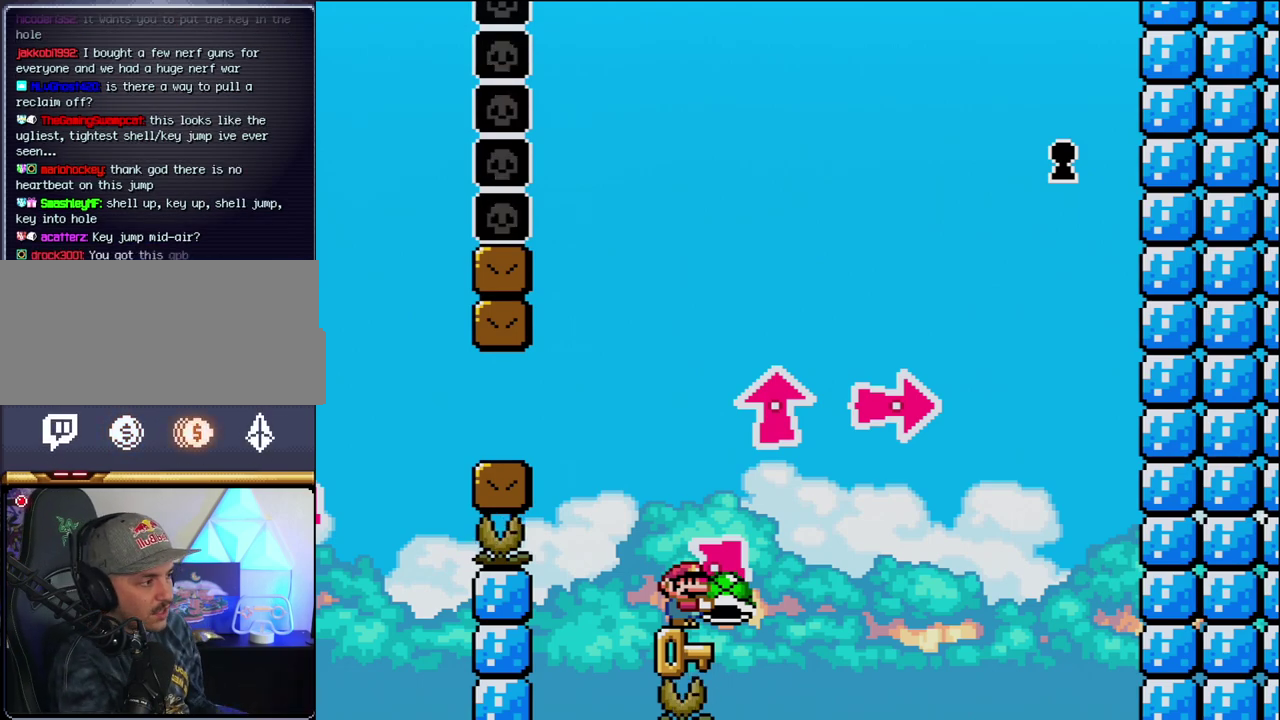
{"buttons": ["Y"], "events": []}
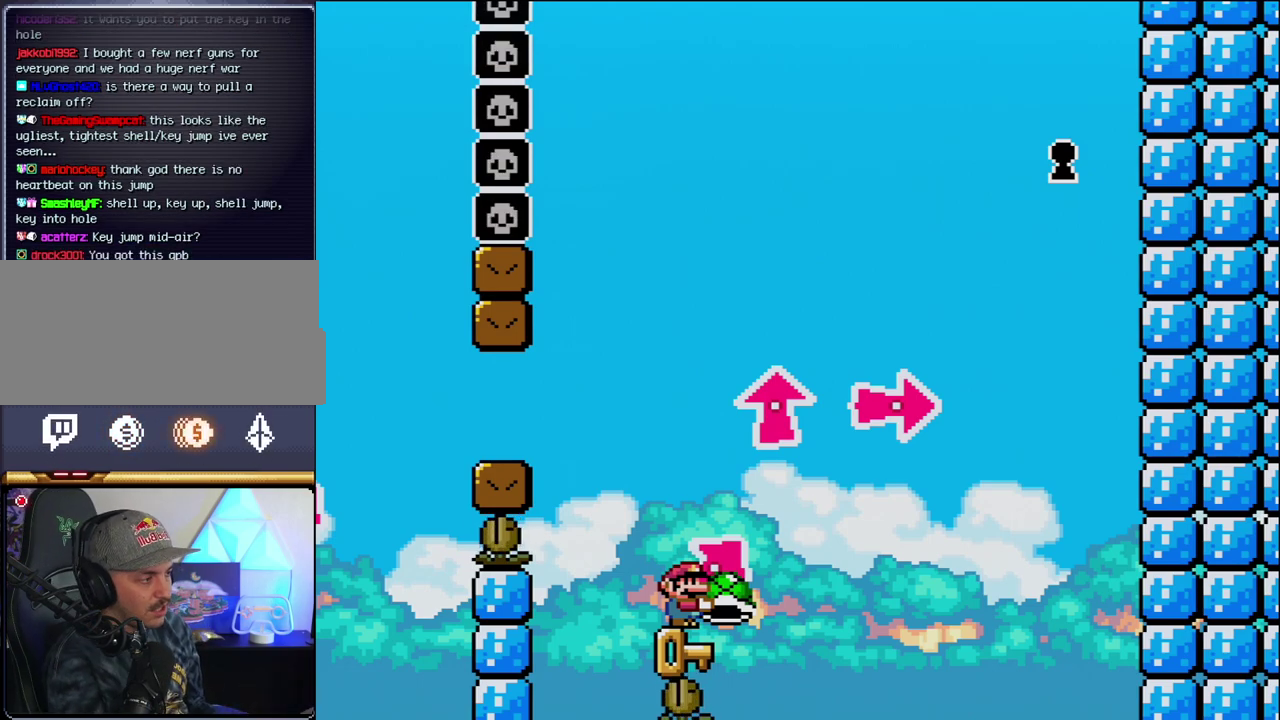
{"buttons": ["Y"], "events": []}
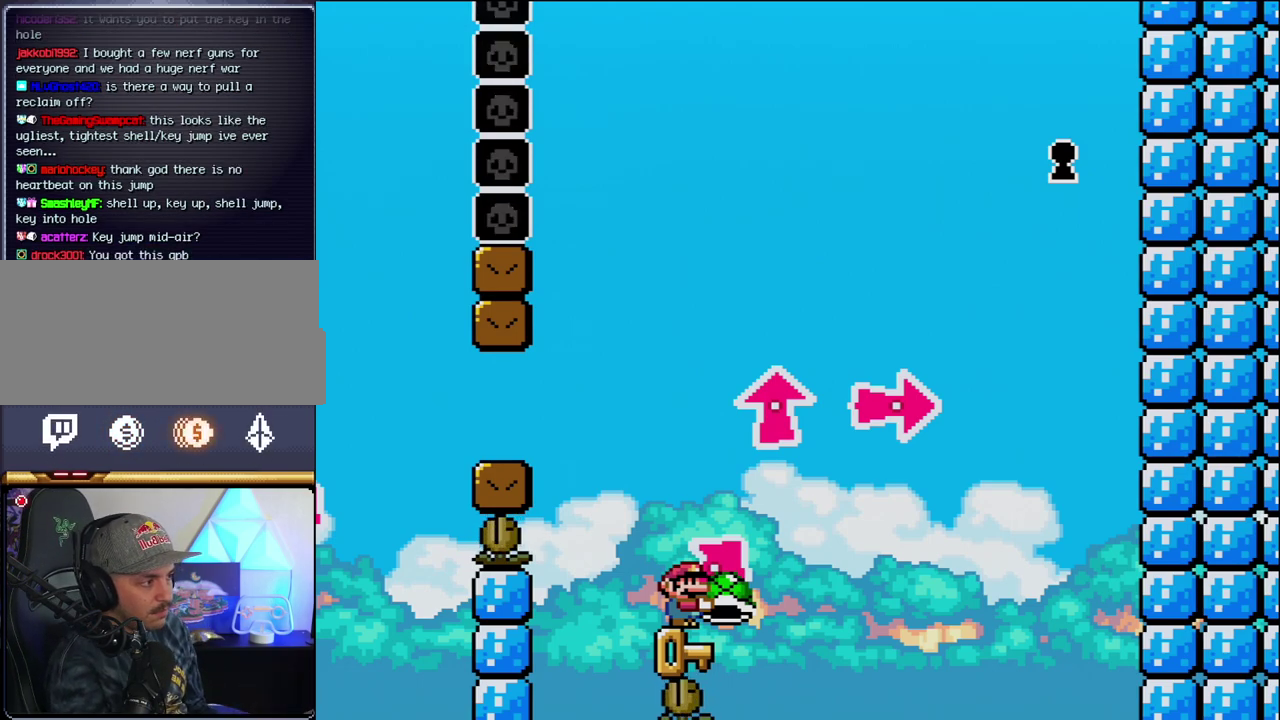
{"buttons": ["Y"], "events": []}
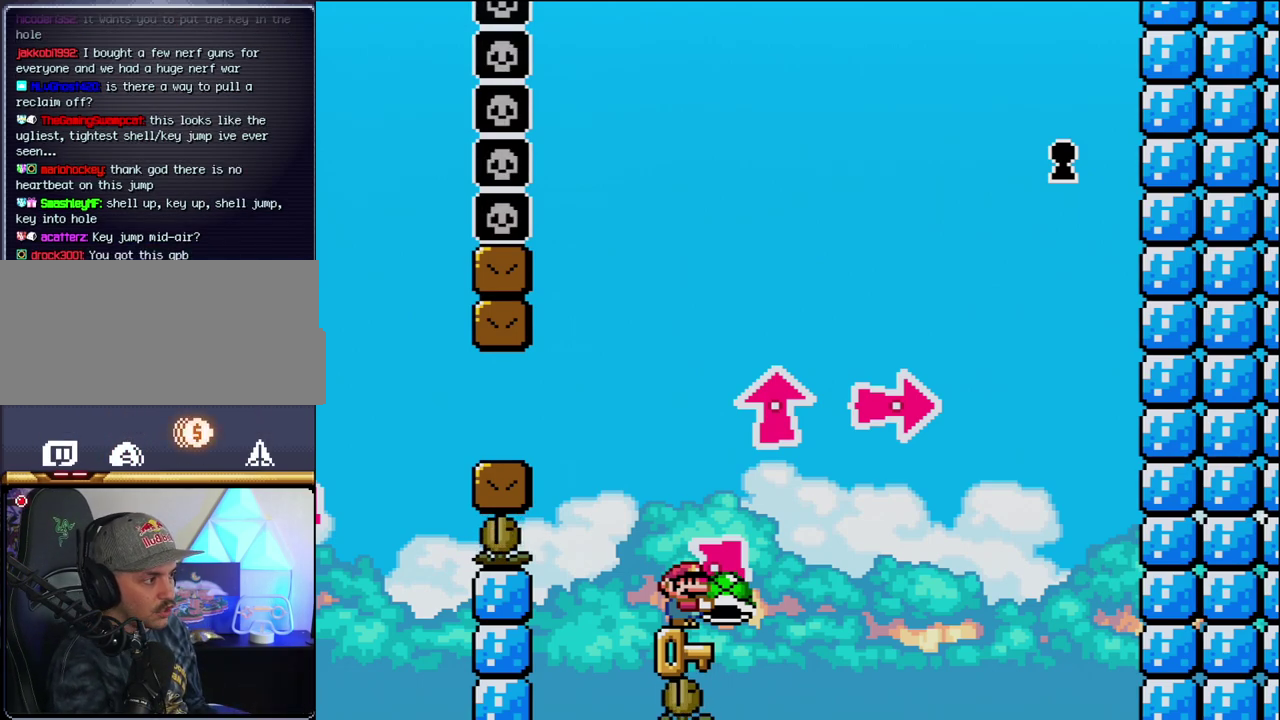
{"buttons": ["Y"], "events": []}
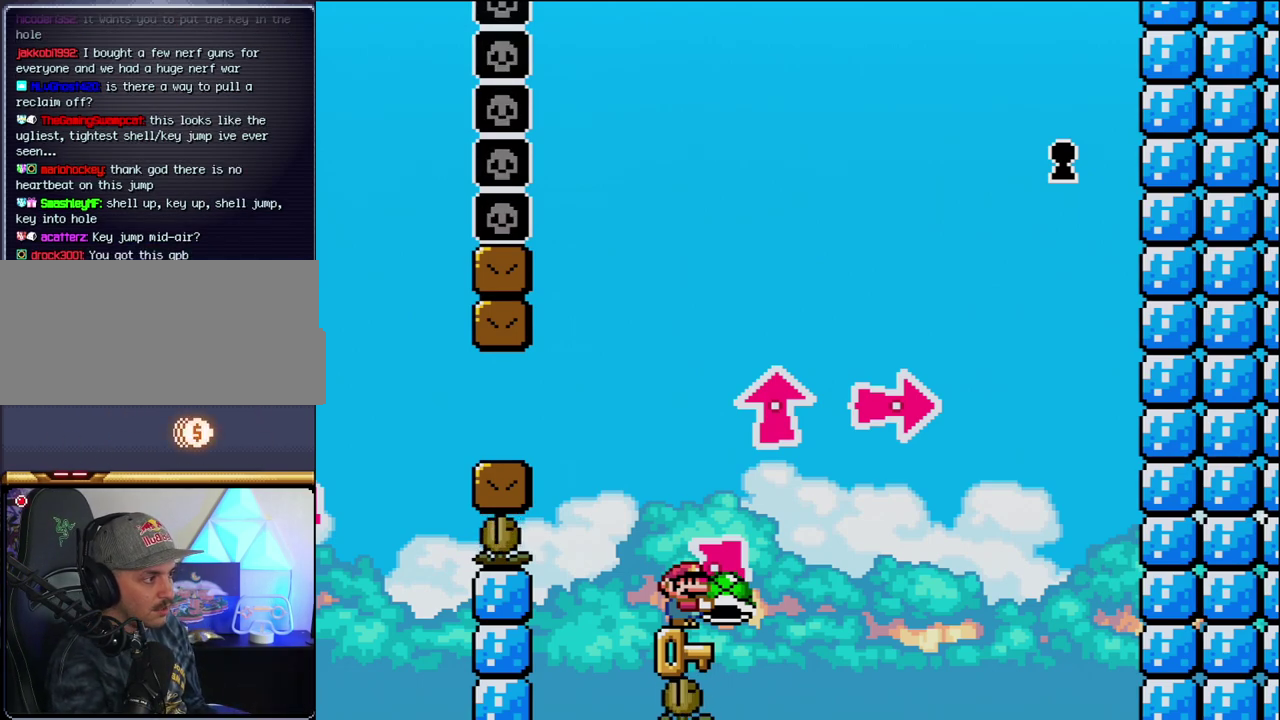
{"buttons": ["B", "Y", "DPAD_LEFT"], "events": [[100, "DPAD_RIGHT", "down"], [167, "B", "down"], [350, "DPAD_RIGHT", "up"], [383, "DPAD_LEFT", "down"]]}
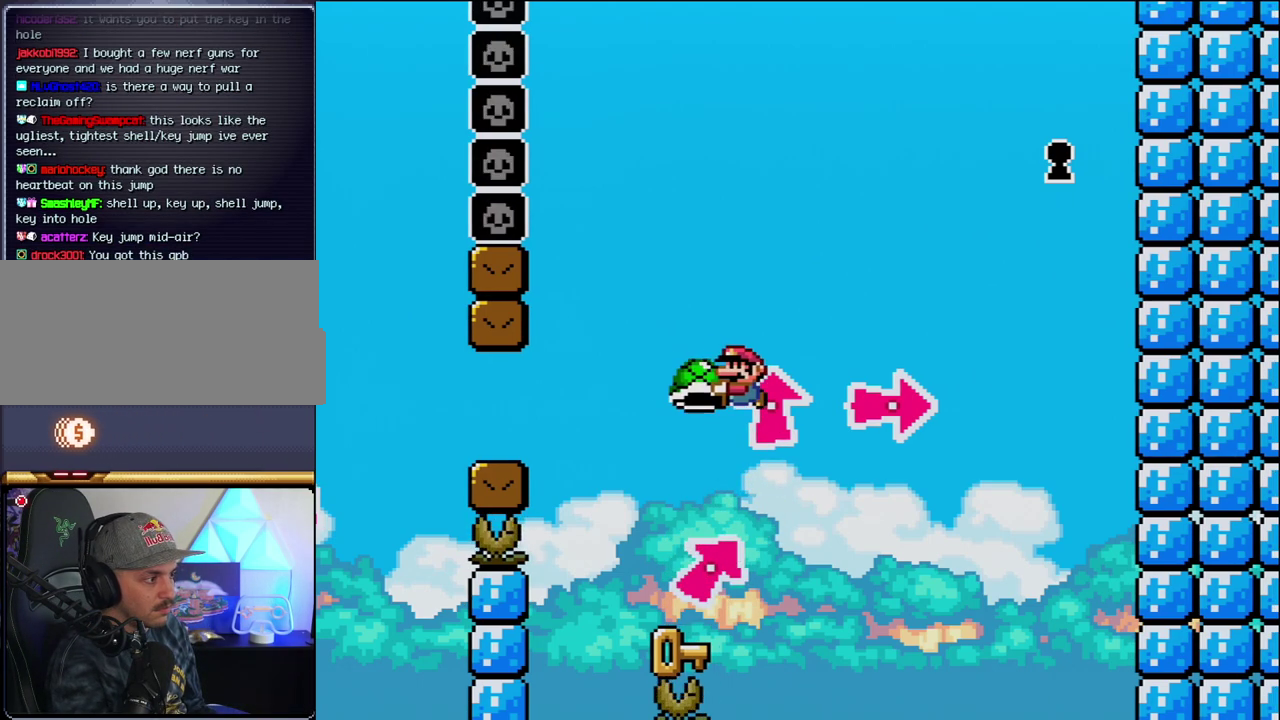
{"buttons": ["Y"], "events": [[167, "B", "up"], [200, "DPAD_LEFT", "up"], [283, "DPAD_RIGHT", "down"], [417, "DPAD_RIGHT", "up"]]}
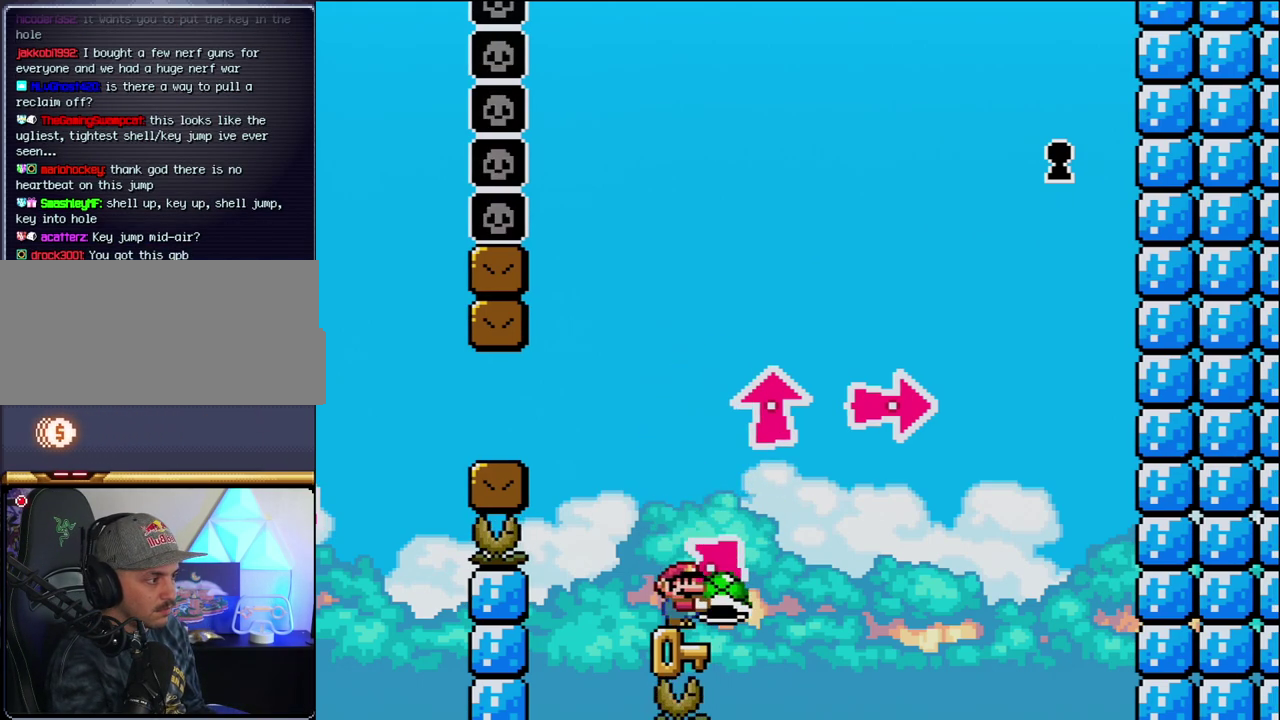
{"buttons": ["Y"], "events": []}
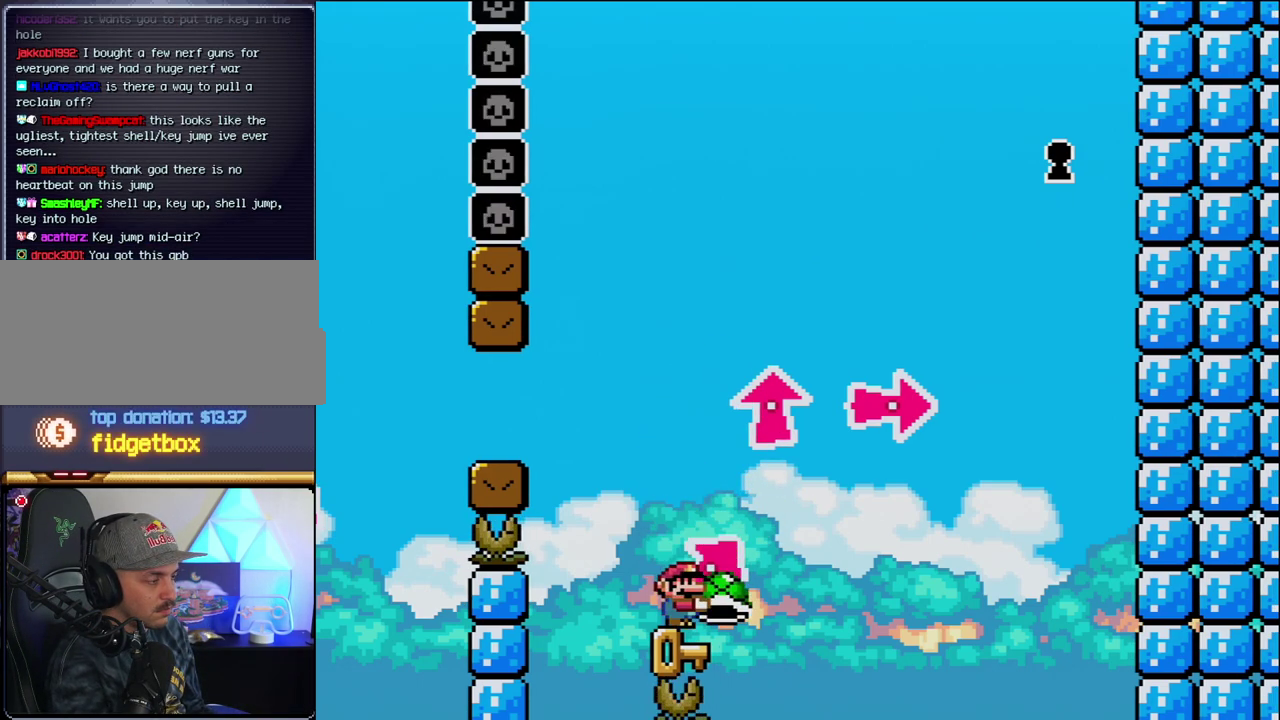
{"buttons": ["Y"], "events": []}
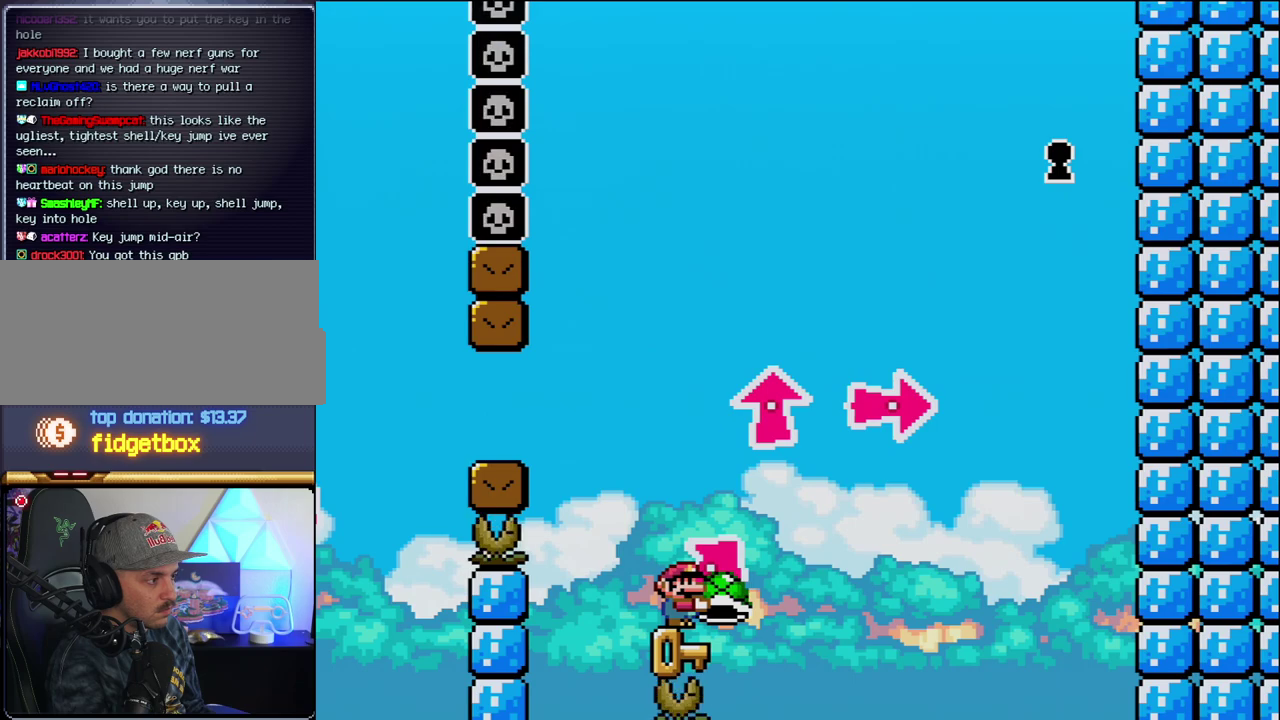
{"buttons": ["Y"], "events": []}
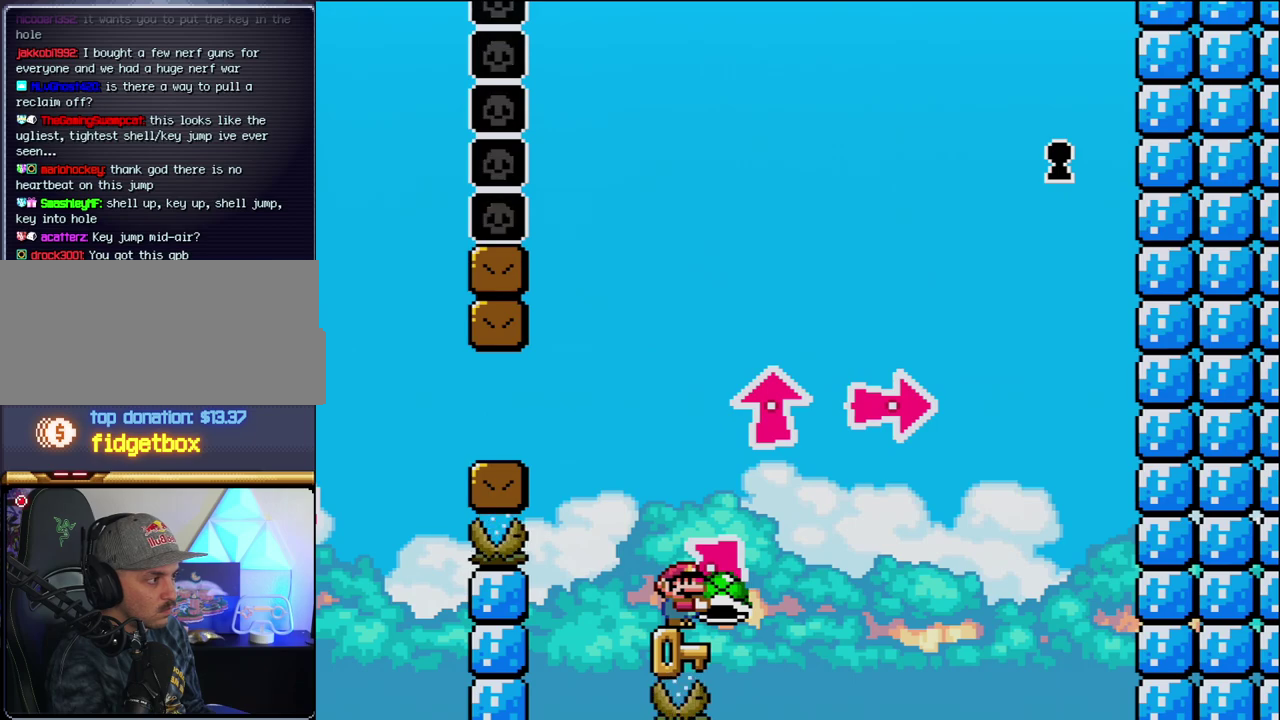
{"buttons": ["Y"], "events": []}
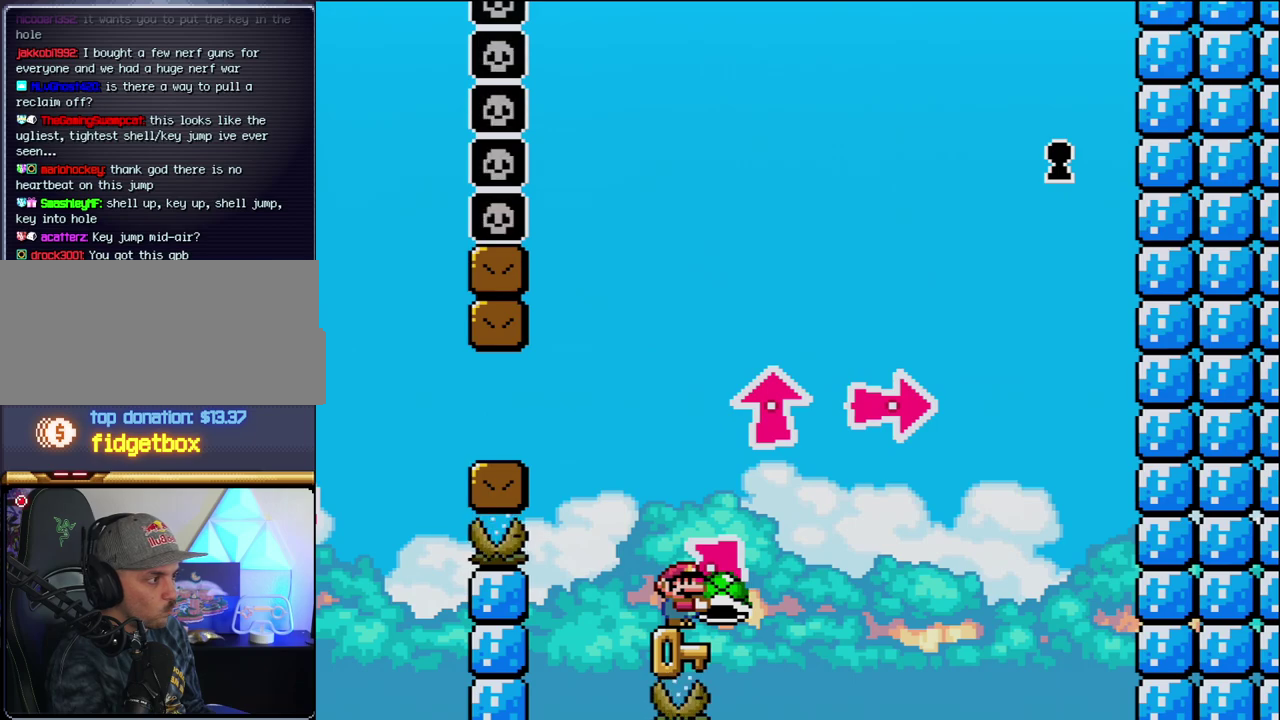
{"buttons": ["B", "DPAD_UP", "DPAD_LEFT"], "events": [[133, "DPAD_RIGHT", "down"], [167, "B", "down"], [250, "DPAD_UP", "down"], [417, "DPAD_RIGHT", "up"], [450, "Y", "up"], [467, "DPAD_LEFT", "down"]]}
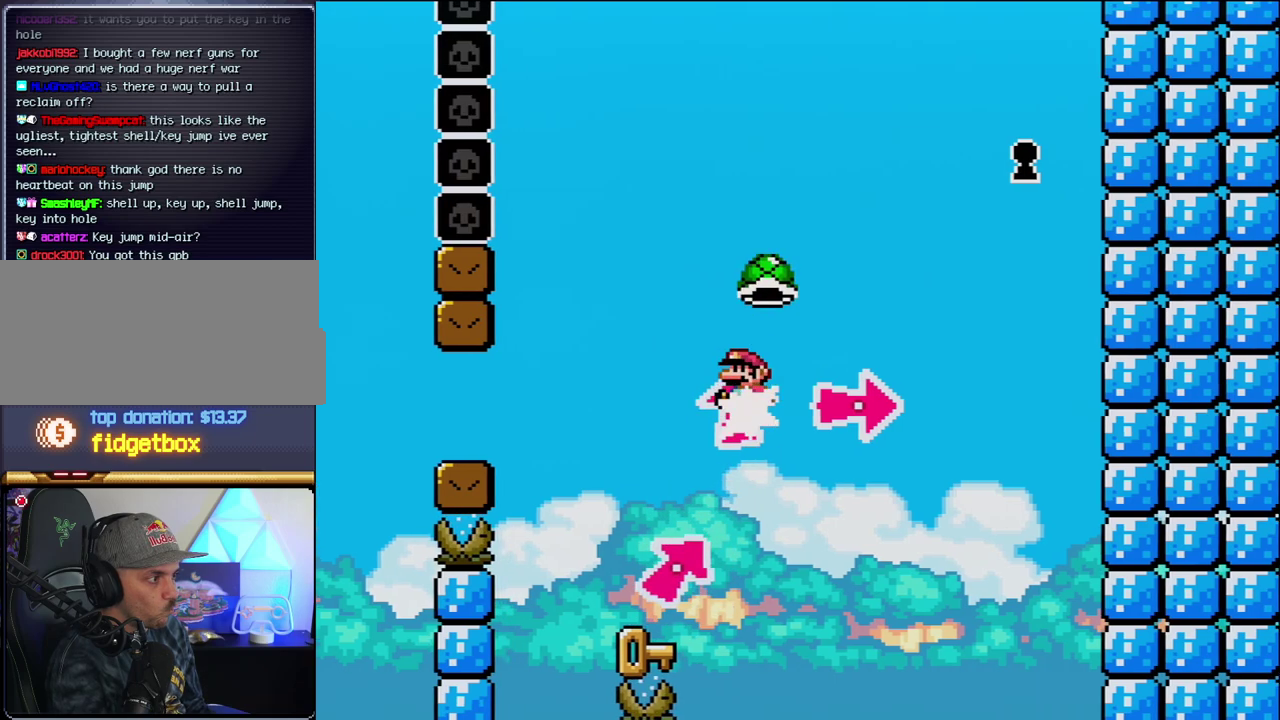
{"buttons": ["DPAD_RIGHT"], "events": [[67, "Y", "down"], [417, "DPAD_LEFT", "up"], [417, "DPAD_RIGHT", "down"], [417, "DPAD_UP", "up"], [467, "Y", "up"], [500, "B", "up"]]}
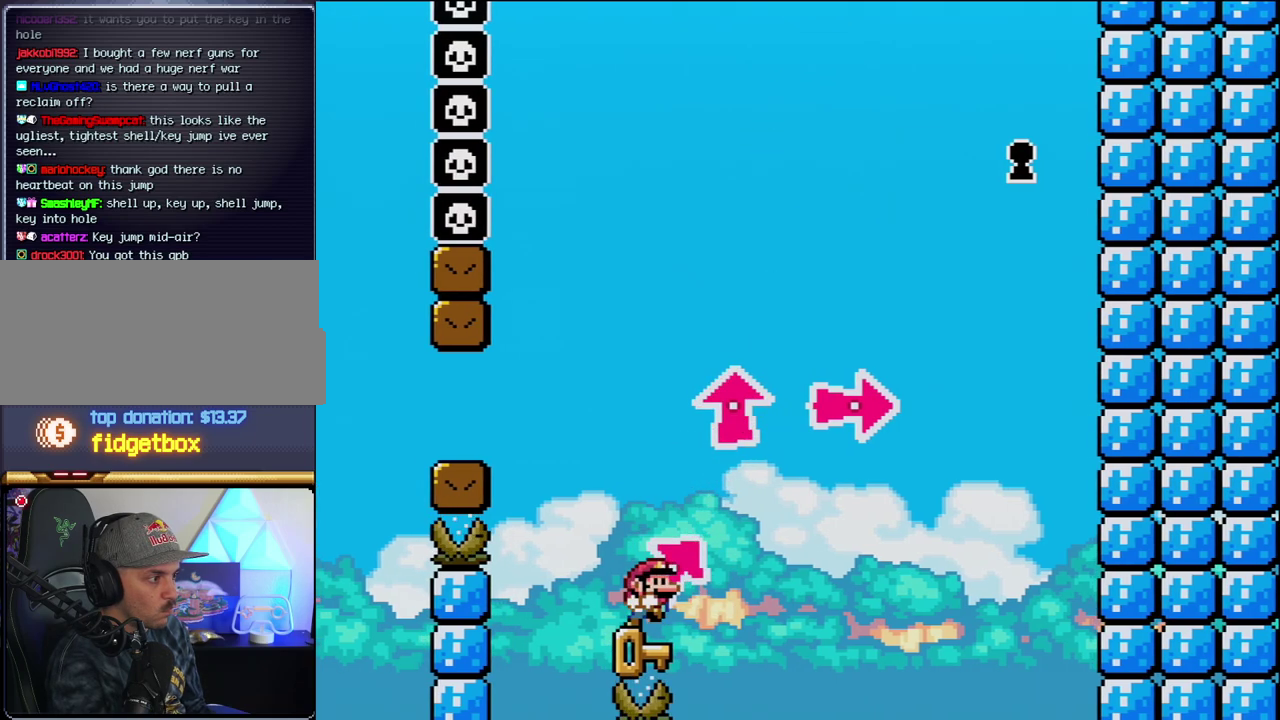
{"buttons": ["B", "DPAD_UP", "DPAD_RIGHT"], "events": [[67, "DPAD_UP", "down"], [167, "B", "down"], [167, "Y", "down"], [467, "Y", "up"]]}
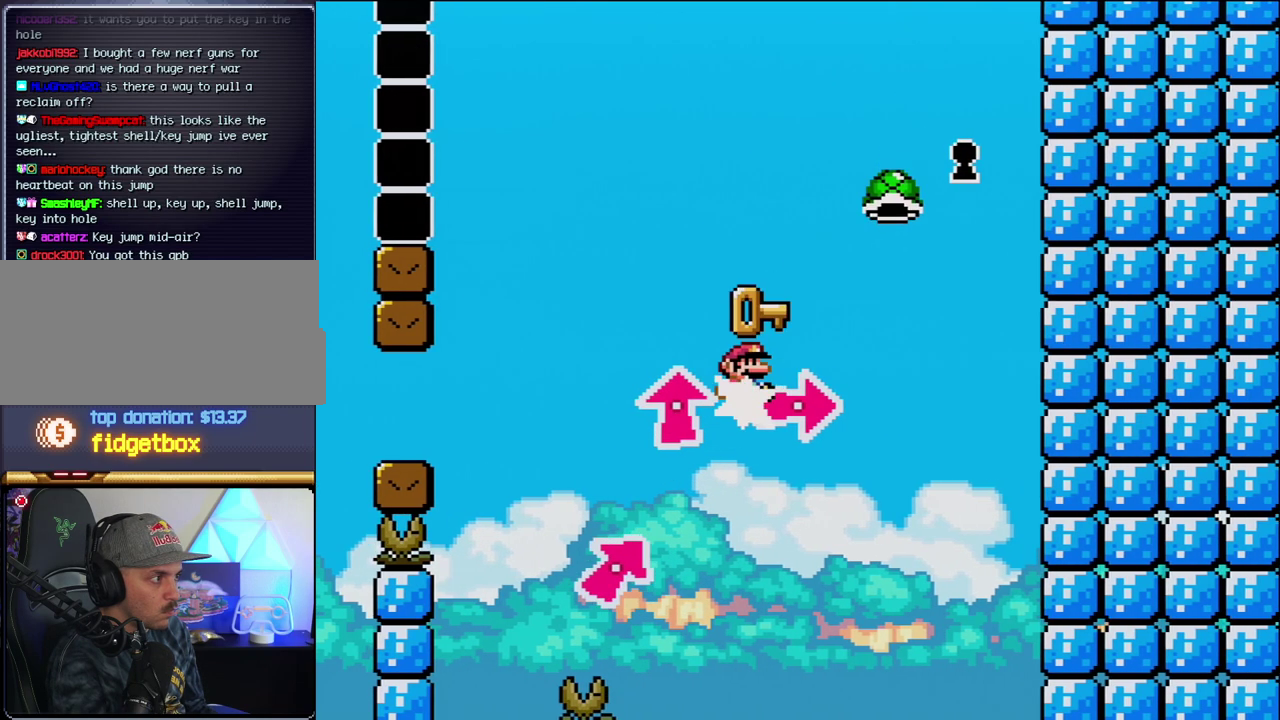
{"buttons": ["B", "DPAD_LEFT"], "events": [[100, "Y", "down"], [200, "DPAD_UP", "up"], [217, "B", "up"], [383, "B", "down"], [417, "Y", "up"], [467, "DPAD_RIGHT", "up"], [500, "DPAD_LEFT", "down"]]}
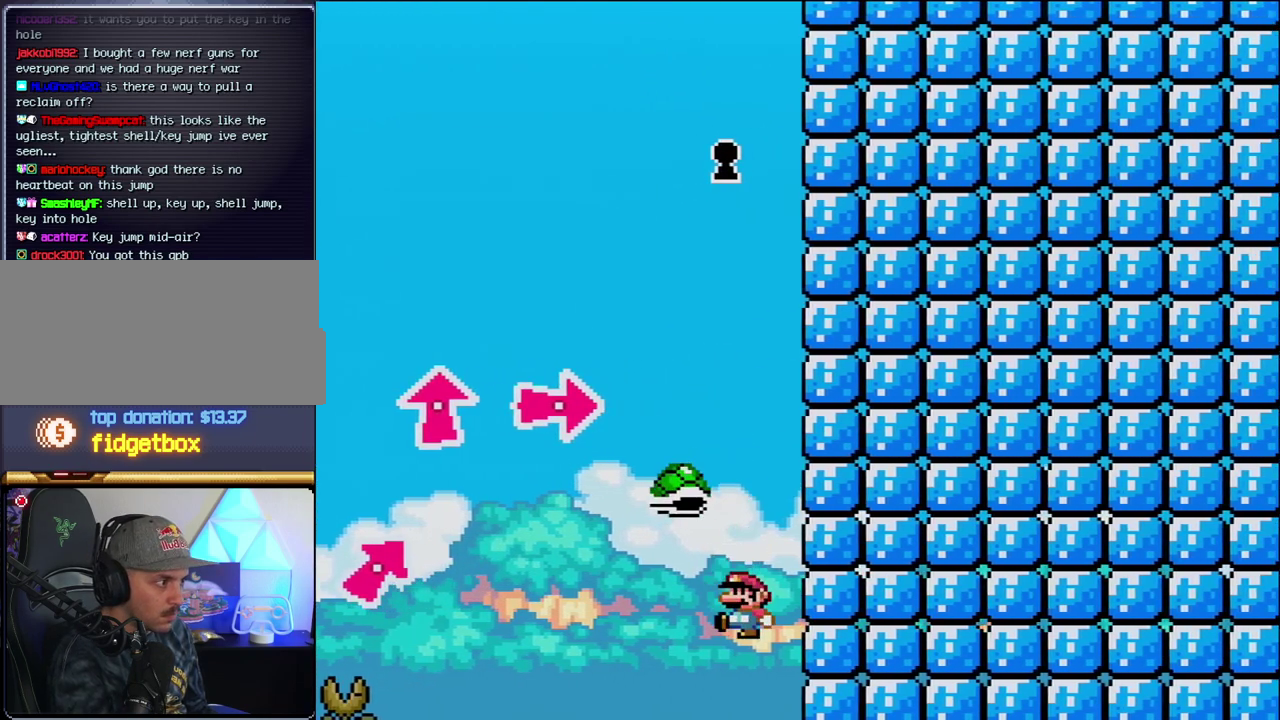
{"buttons": [], "events": [[100, "Y", "down"], [283, "DPAD_LEFT", "up"], [317, "Y", "up"], [417, "B", "up"]]}
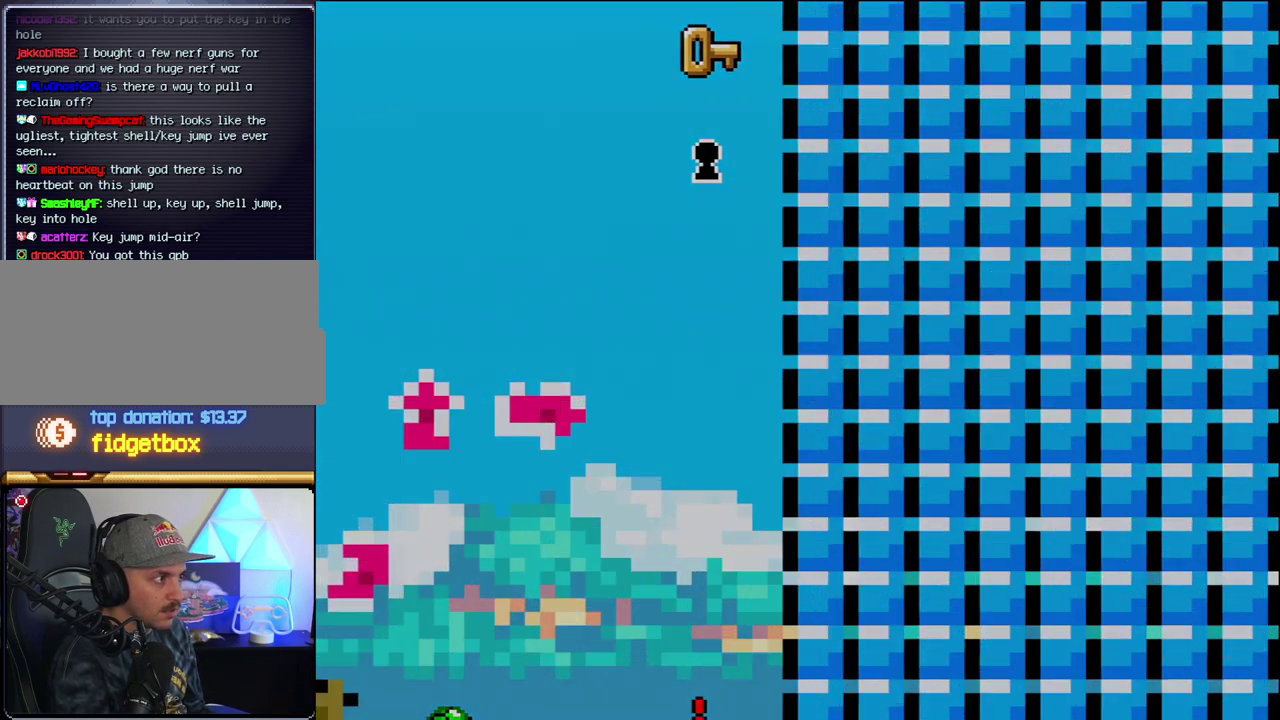
{"buttons": [], "events": []}
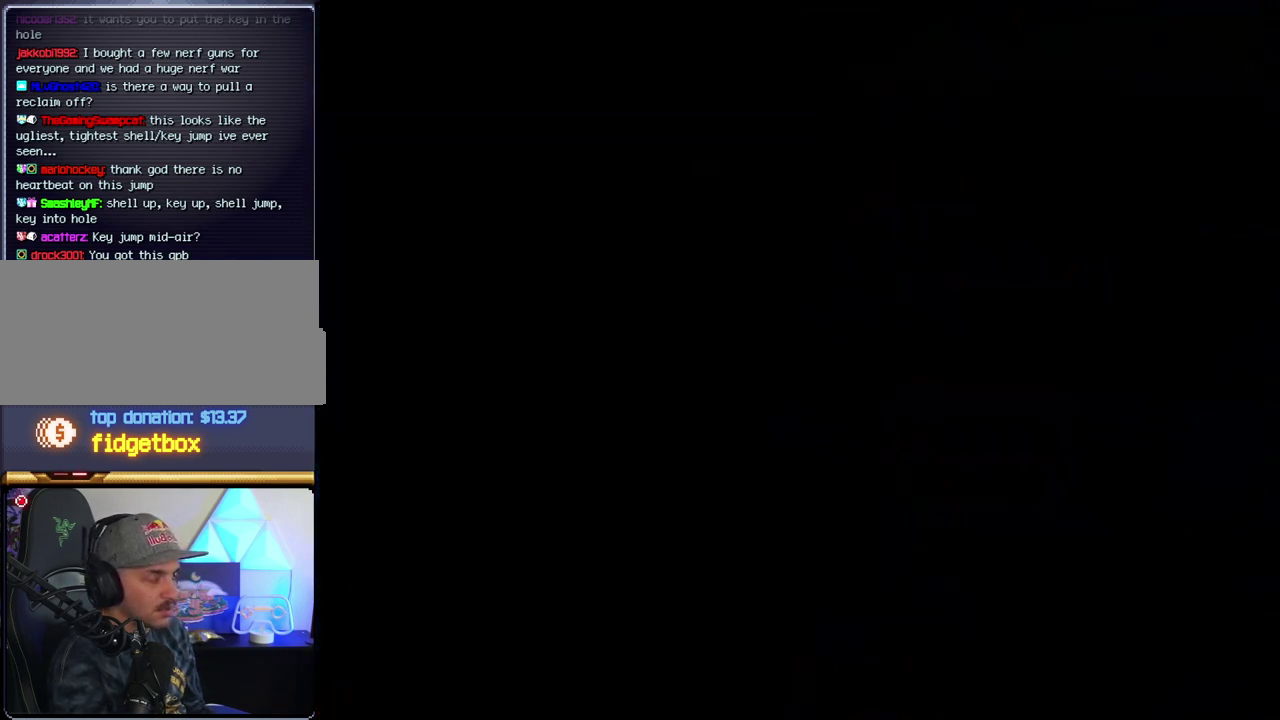
{"buttons": [], "events": []}
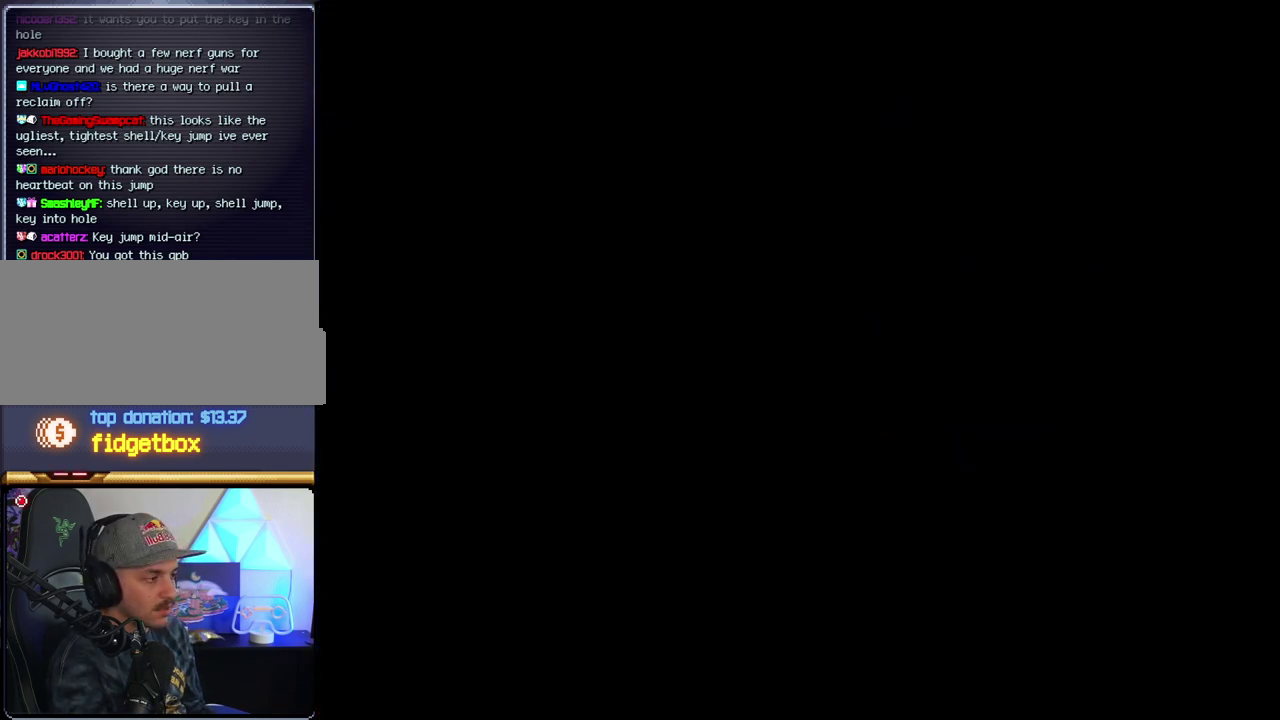
{"buttons": [], "events": []}
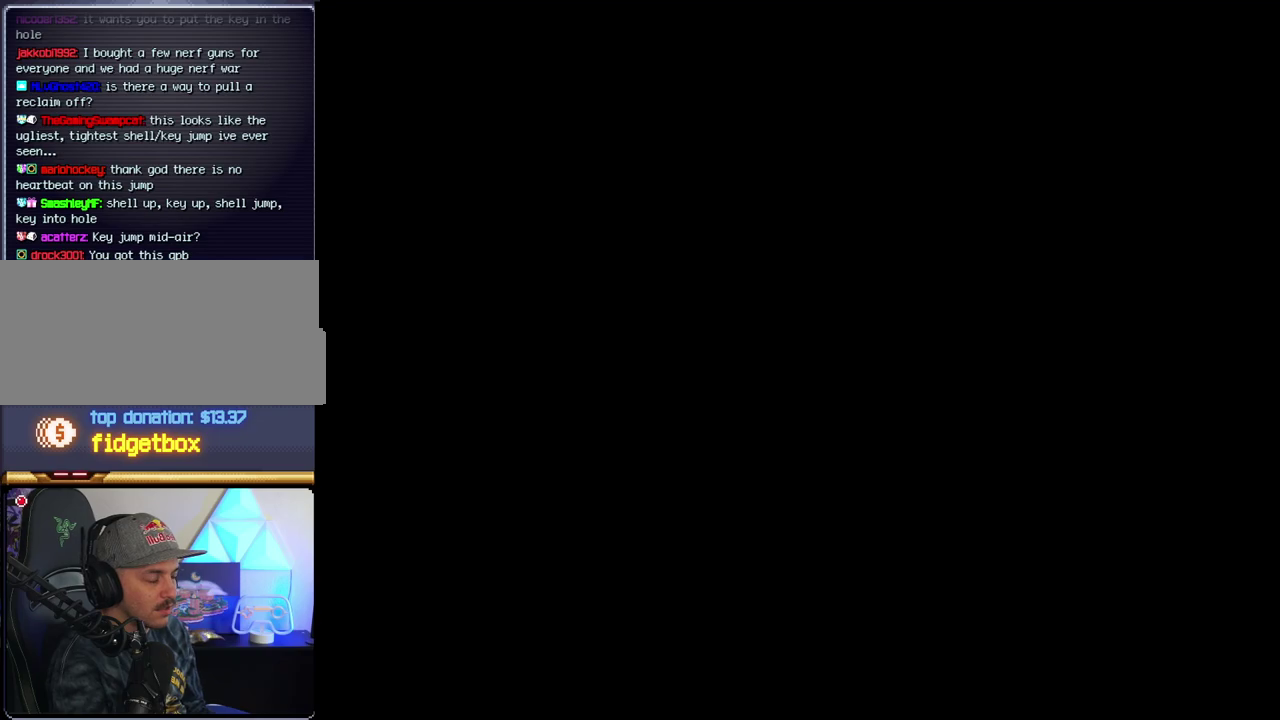
{"buttons": [], "events": []}
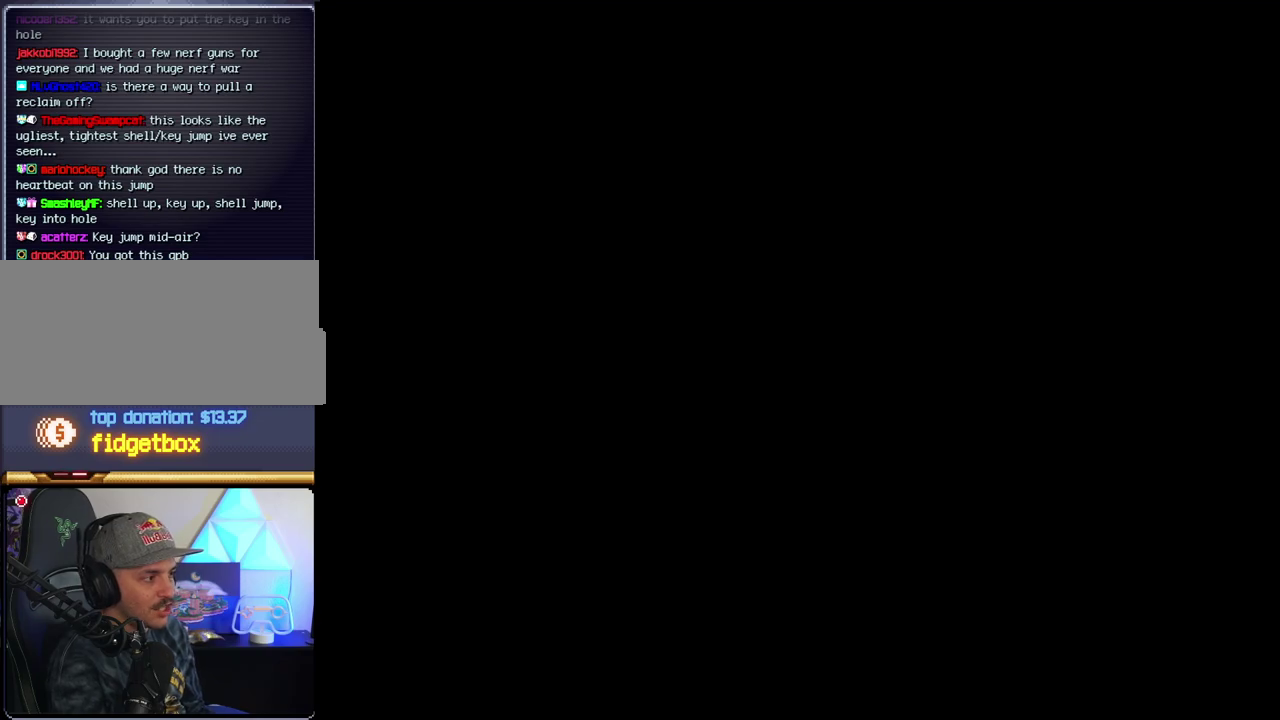
{"buttons": ["B", "DPAD_LEFT"], "events": [[100, "B", "down"], [500, "DPAD_LEFT", "down"]]}